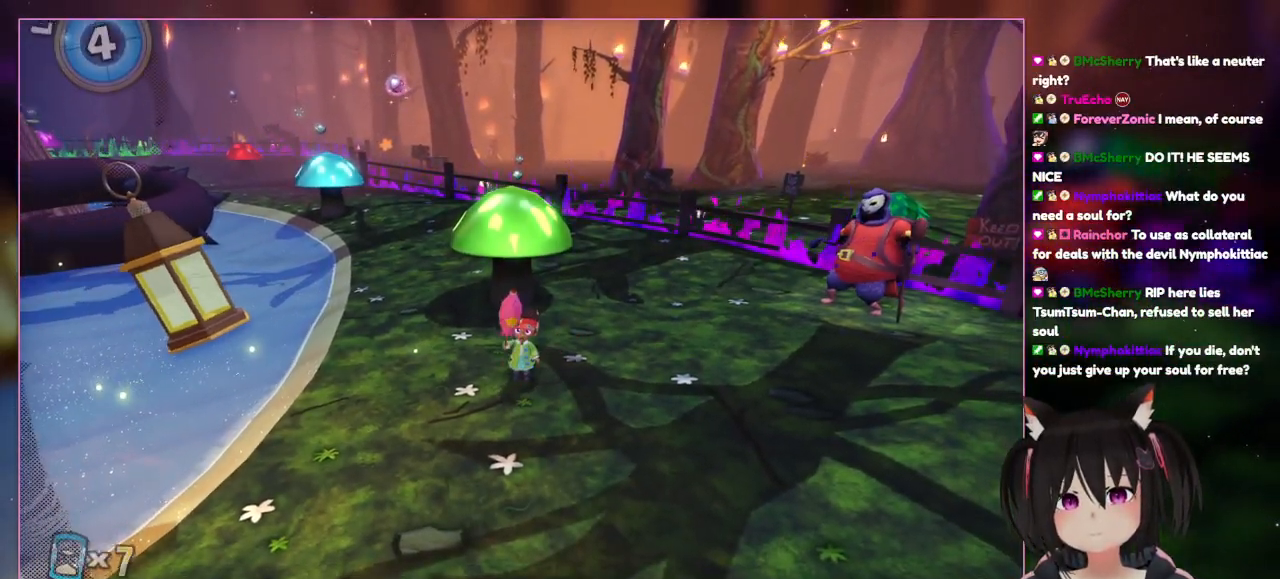
Gameplay with a controller (Nintendo layout); each line is a JSON object with the inputs held at the frame after it (dt_ms = milliseconds from this image to that frame). "events" lists button and stick changes between this image and that frame as [ms after this image, input, new state], when the widget could be followed in between. Not read: L3 R3.
{"dt_ms": 500, "buttons": [], "left_stick": "down", "right_stick": "center", "events": [[150, "left_stick", "down"]]}
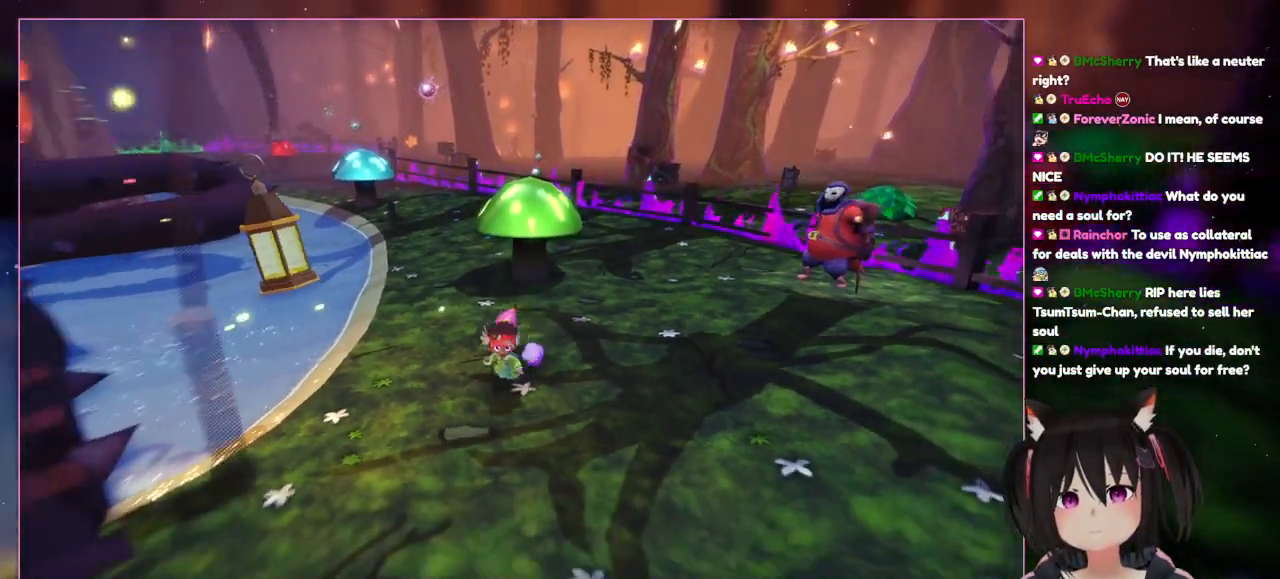
{"dt_ms": 500, "buttons": [], "left_stick": "down-left", "right_stick": "left", "events": [[267, "left_stick", "down-left"], [450, "right_stick", "left"]]}
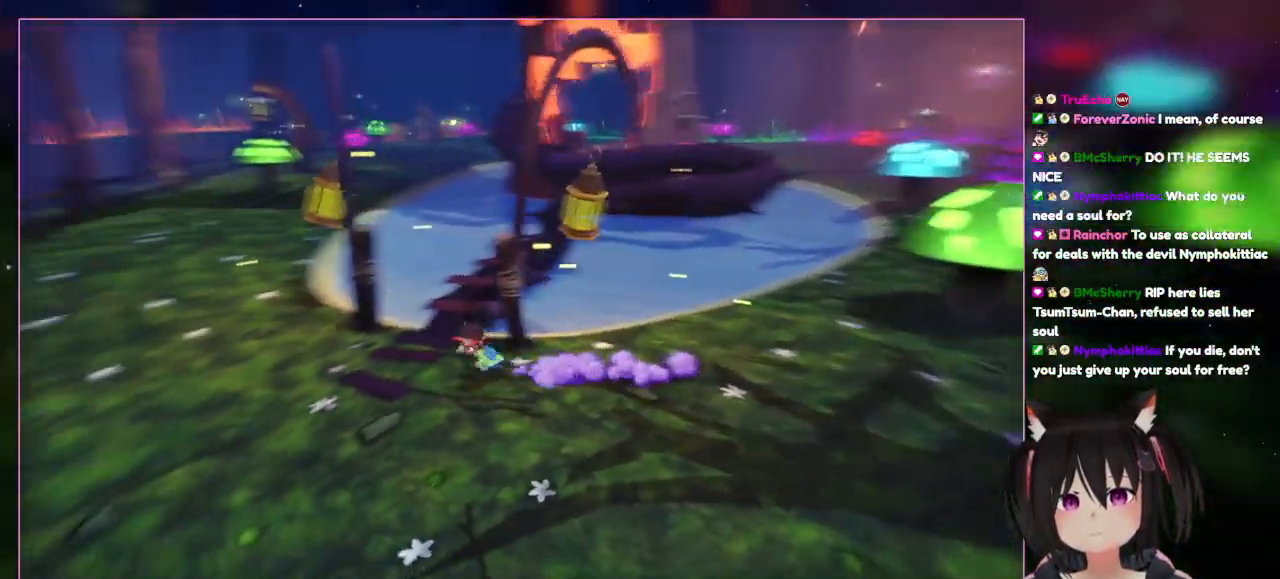
{"dt_ms": 500, "buttons": ["L2"], "left_stick": "left", "right_stick": "left", "events": [[150, "L2", "down"], [367, "left_stick", "left"]]}
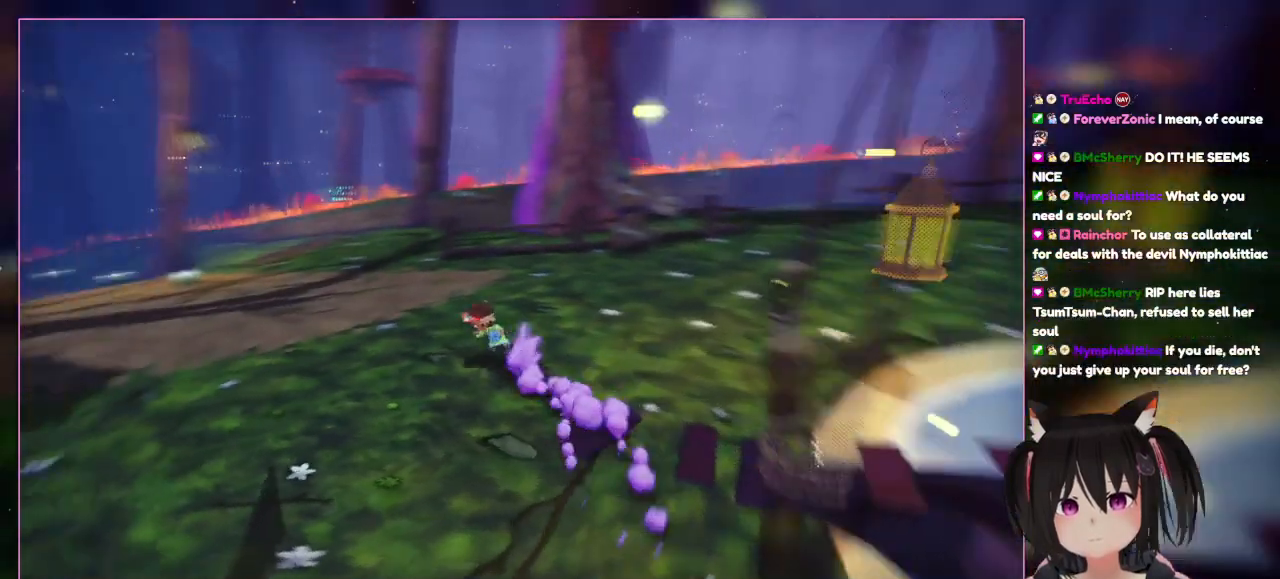
{"dt_ms": 500, "buttons": ["L2"], "left_stick": "up-left", "right_stick": "left"}
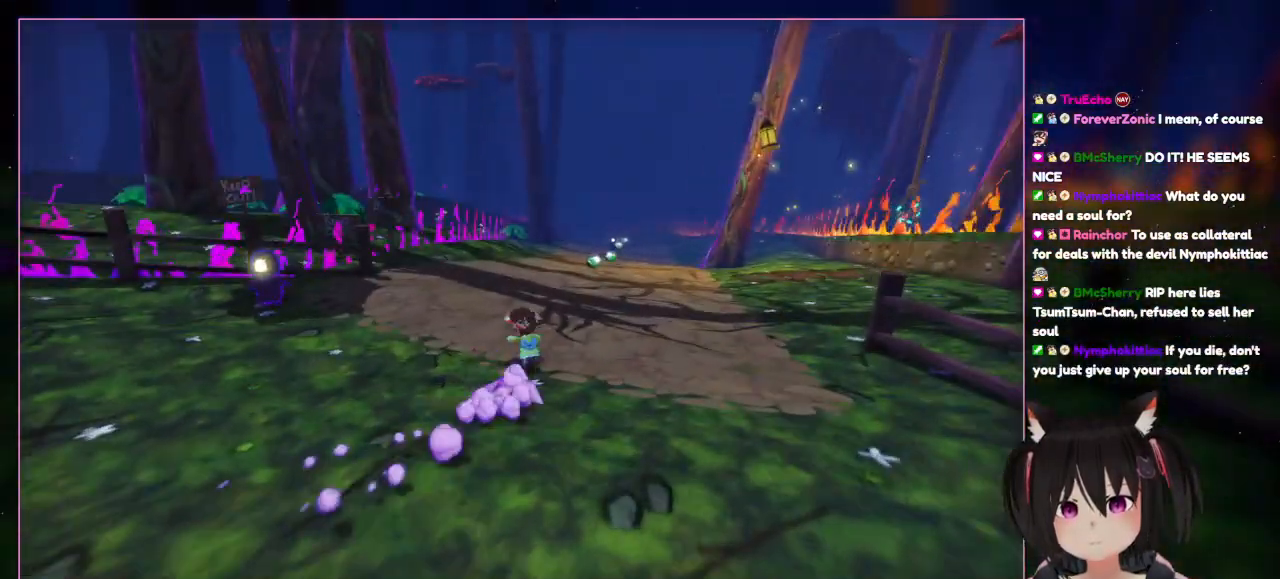
{"dt_ms": 500, "buttons": ["L2"], "left_stick": "up", "right_stick": "center", "events": [[133, "L1", "down"], [150, "left_stick", "up"], [233, "L1", "up"], [367, "right_stick", "center"]]}
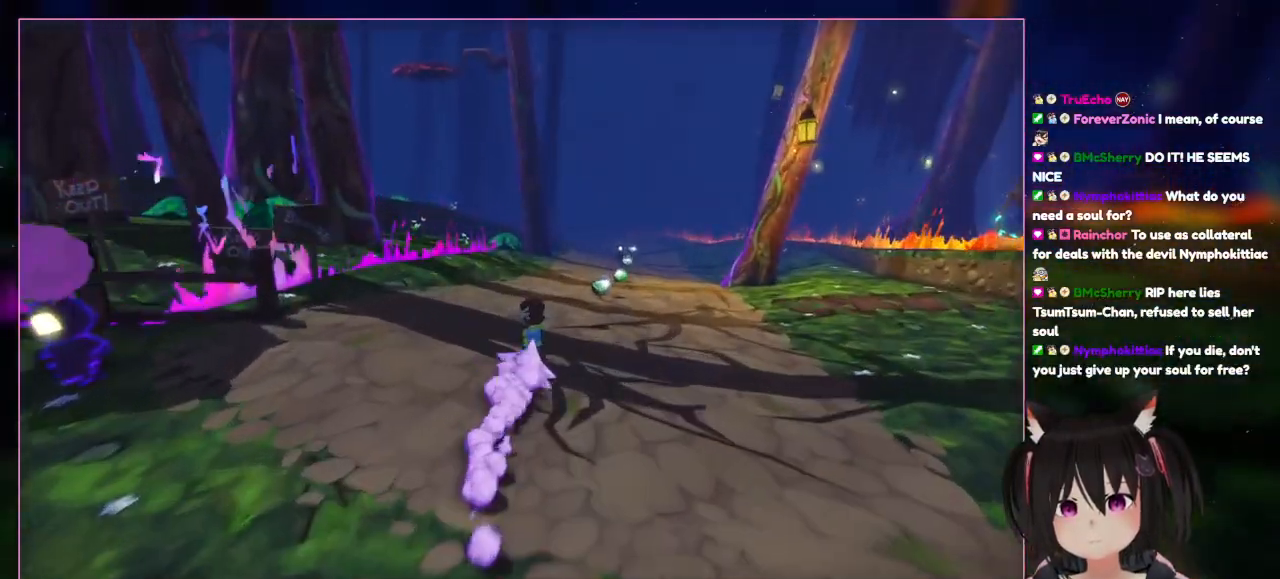
{"dt_ms": 500, "buttons": ["L2"], "left_stick": "up", "right_stick": "center", "events": [[333, "L1", "down"], [500, "L1", "up"]]}
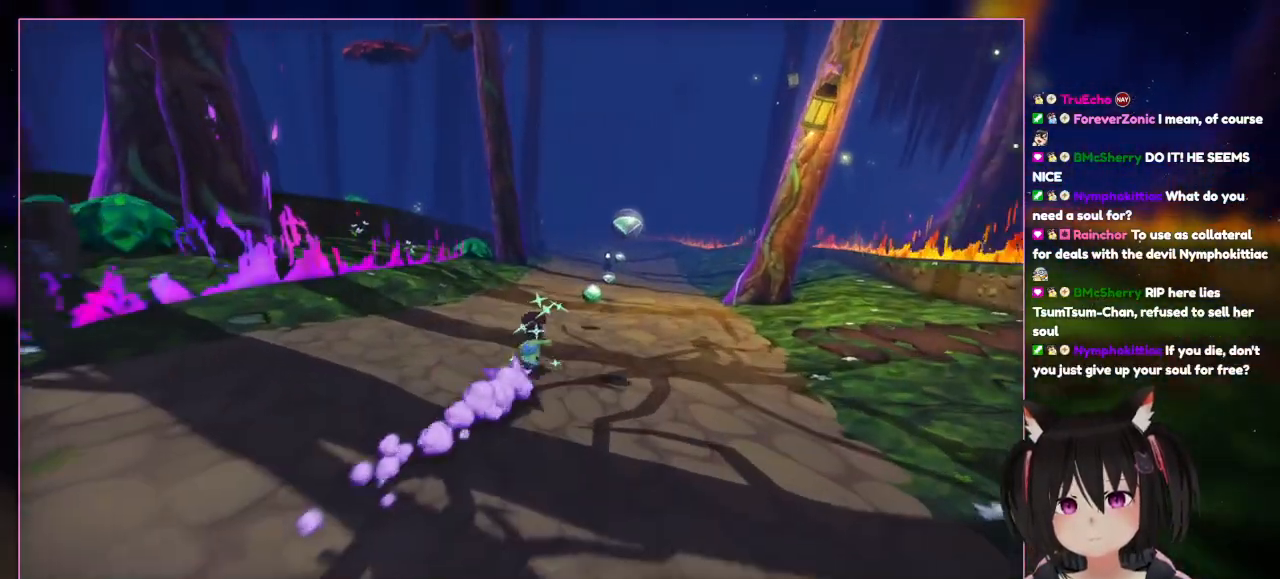
{"dt_ms": 500, "buttons": ["L2"], "left_stick": "up", "right_stick": "center", "events": [[17, "L1", "down"], [183, "L1", "up"]]}
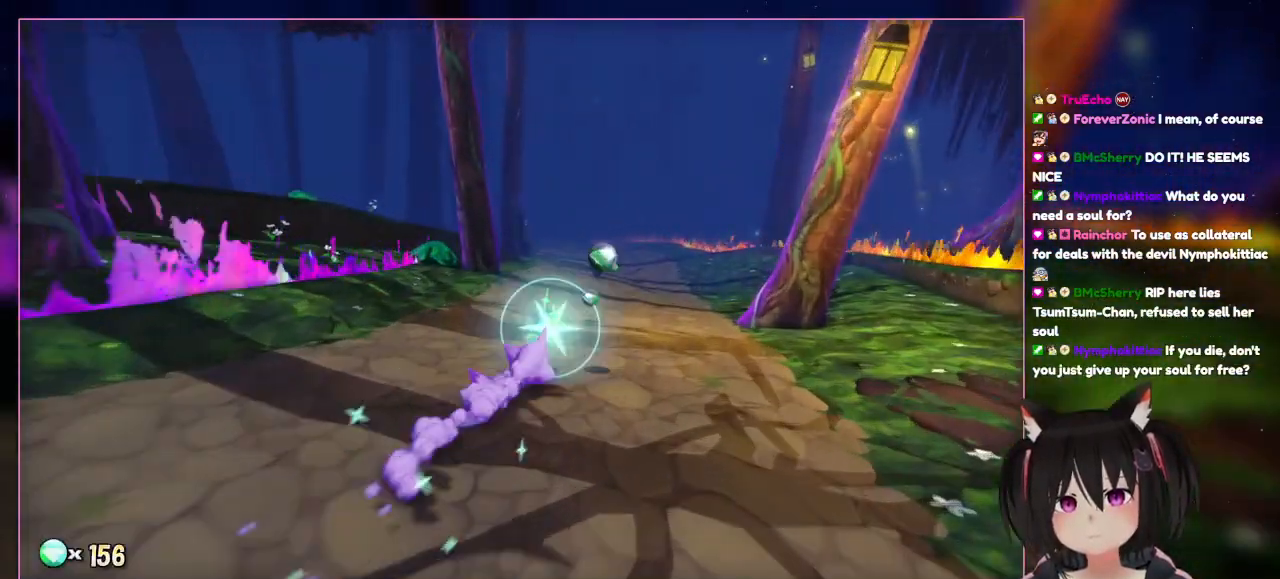
{"dt_ms": 500, "buttons": ["L2"], "left_stick": "up", "right_stick": "center"}
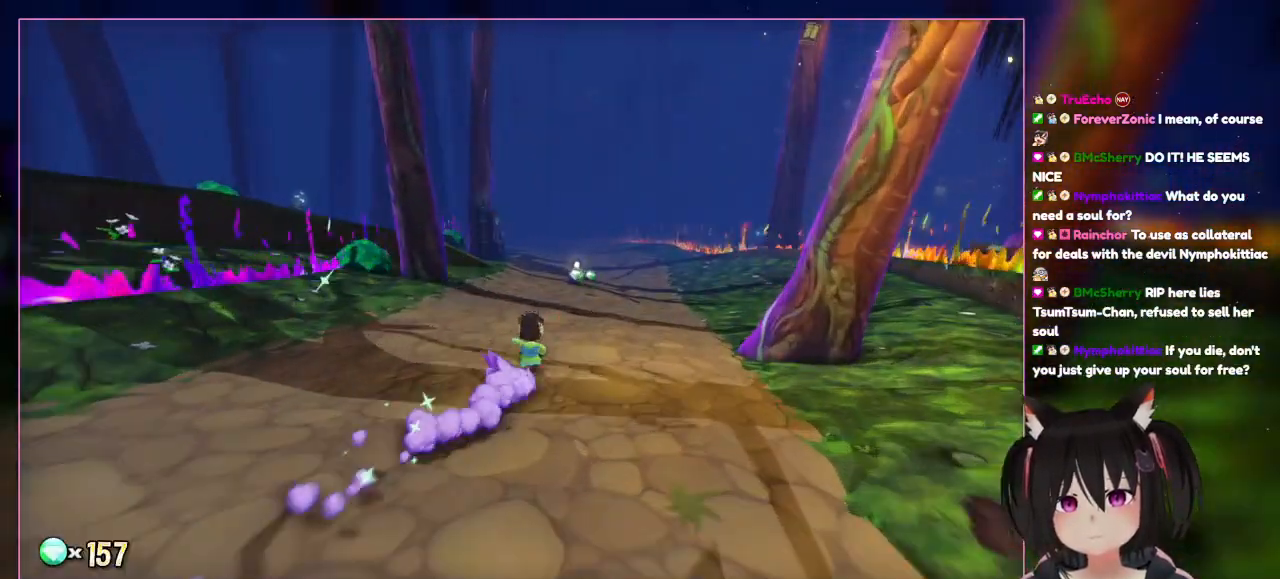
{"dt_ms": 500, "buttons": ["L2"], "left_stick": "up", "right_stick": "center", "events": []}
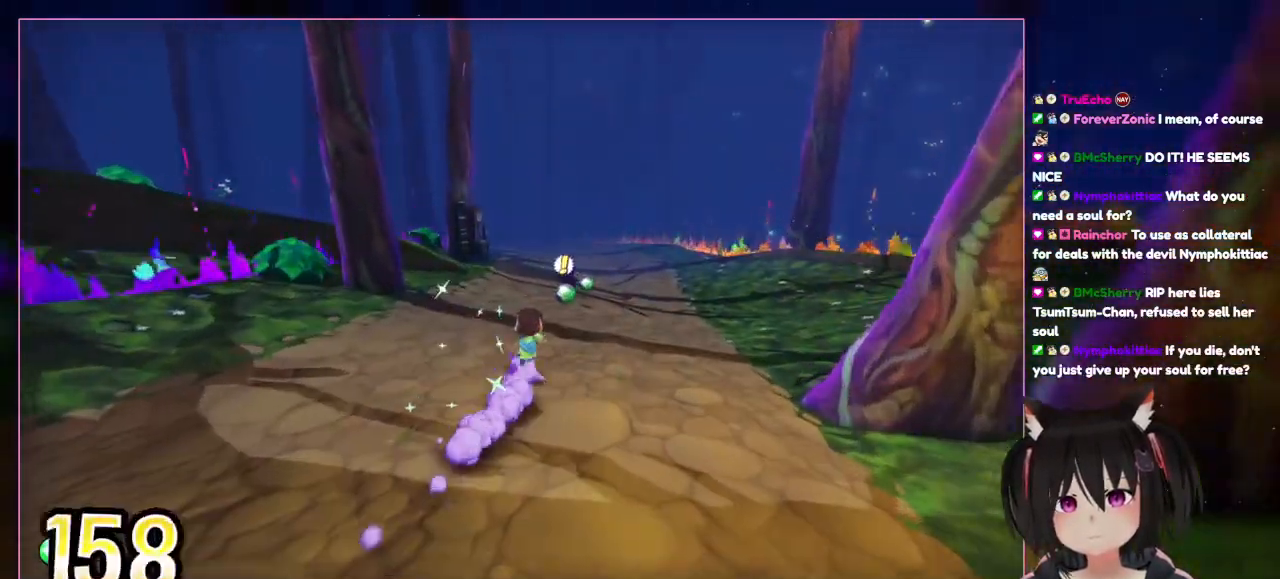
{"dt_ms": 500, "buttons": ["L2"], "left_stick": "up-right", "right_stick": "center", "events": [[250, "left_stick", "up-right"]]}
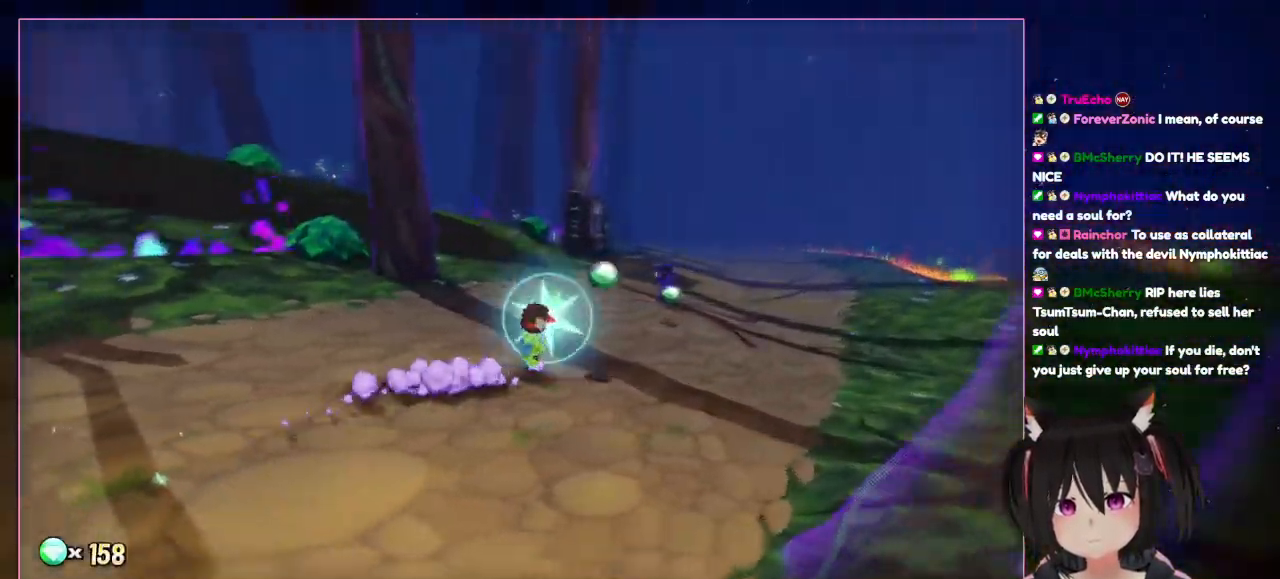
{"dt_ms": 500, "buttons": ["L2"], "left_stick": "center", "right_stick": "left", "events": [[150, "right_stick", "left"], [350, "left_stick", "center"]]}
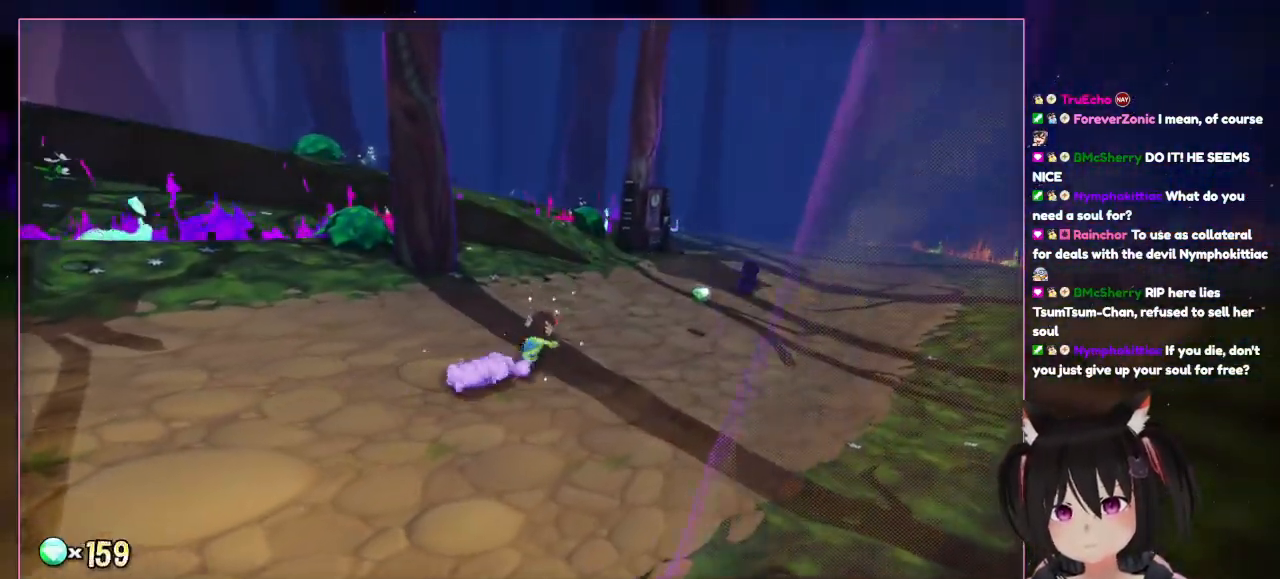
{"dt_ms": 500, "buttons": ["L2"], "left_stick": "up-right", "right_stick": "down-left", "events": [[50, "left_stick", "up-right"], [50, "right_stick", "center"], [450, "right_stick", "down-left"]]}
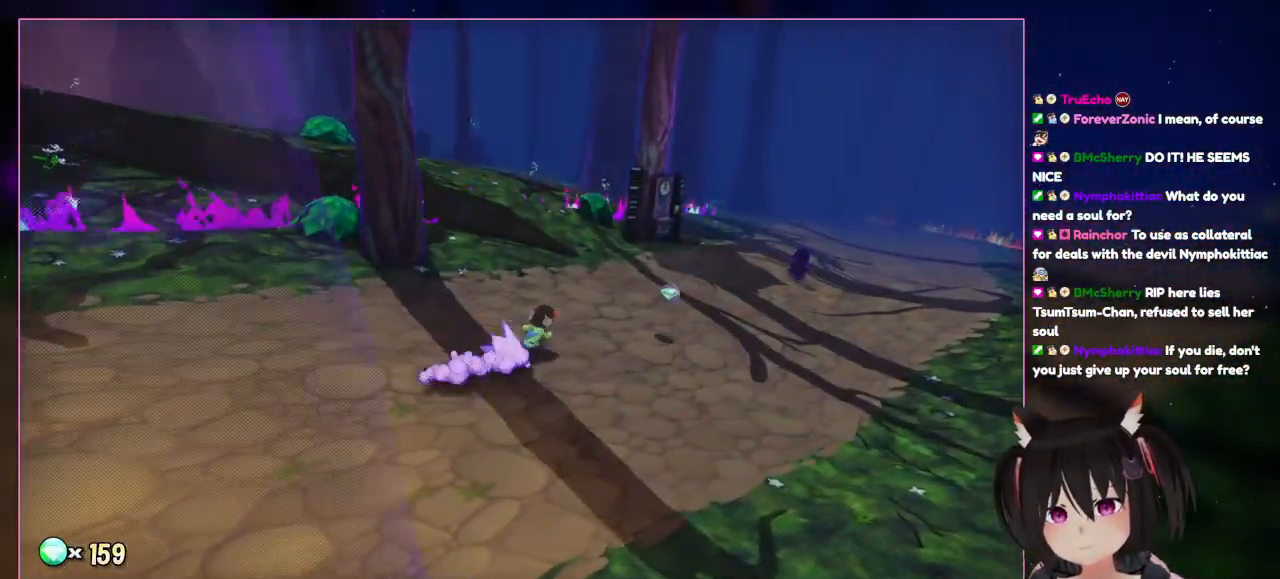
{"dt_ms": 500, "buttons": ["L2"], "left_stick": "up-right", "right_stick": "down-left", "events": []}
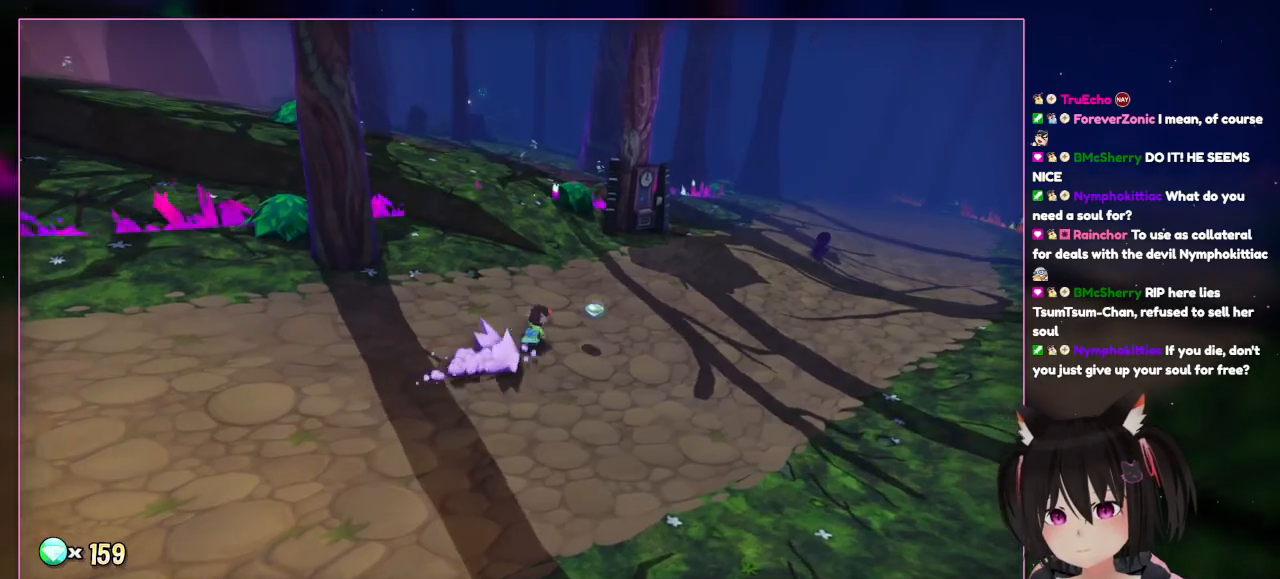
{"dt_ms": 500, "buttons": ["L2"], "left_stick": "up-right", "right_stick": "down-left", "events": []}
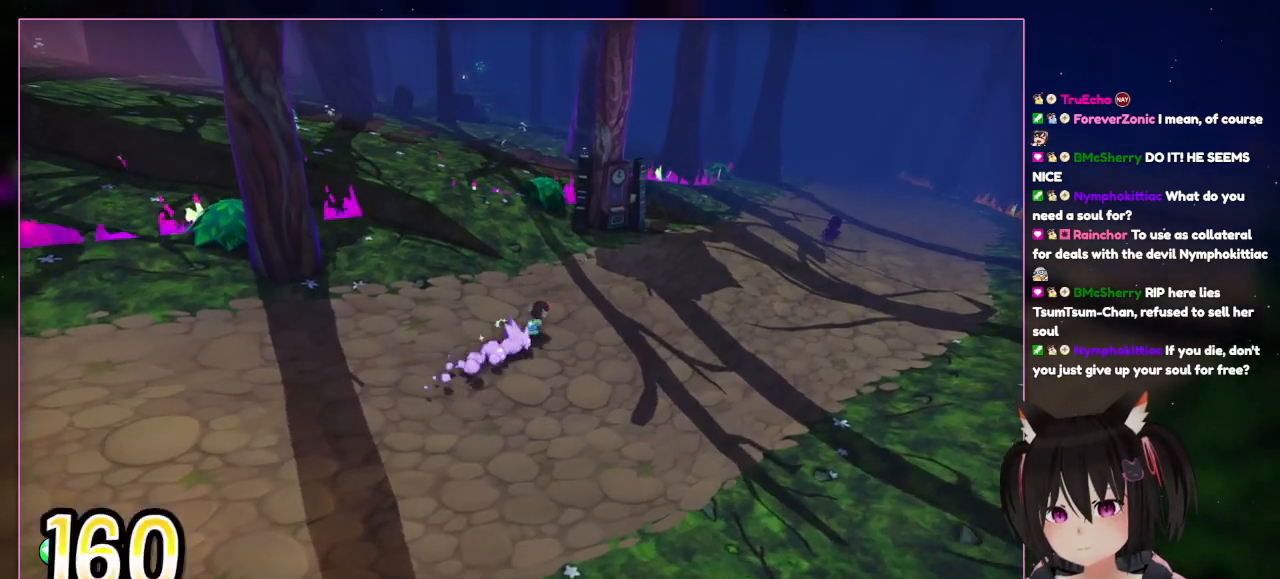
{"dt_ms": 500, "buttons": ["L2"], "left_stick": "up-right", "right_stick": "down-left", "events": []}
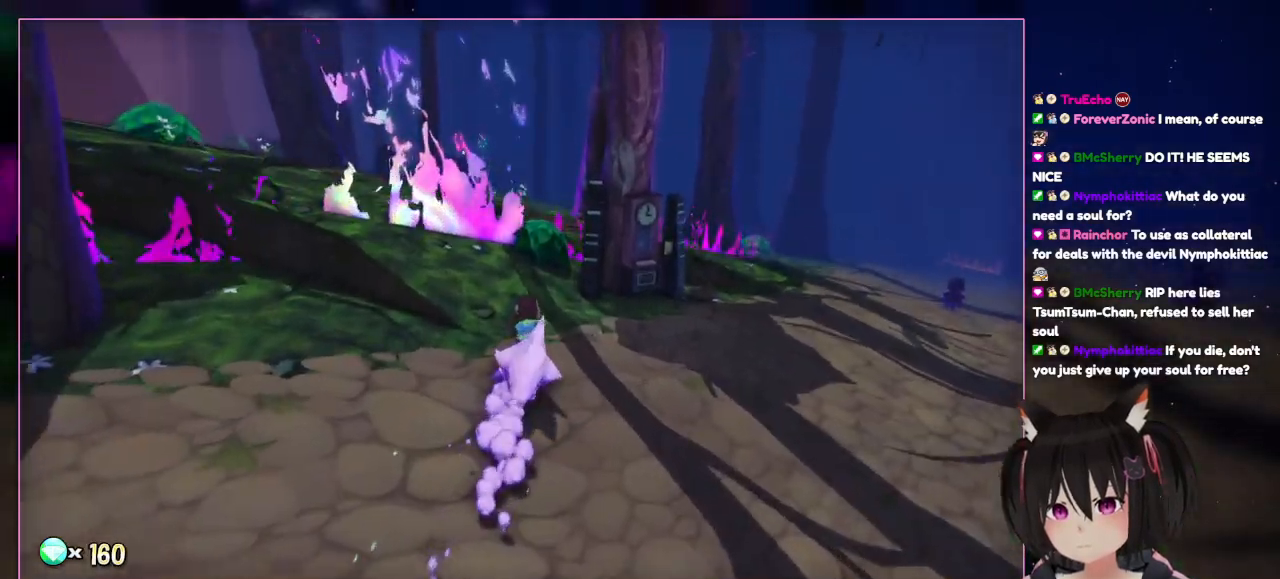
{"dt_ms": 500, "buttons": ["L2"], "left_stick": "up-right", "right_stick": "down-left", "events": [[50, "left_stick", "up"], [450, "left_stick", "up-right"]]}
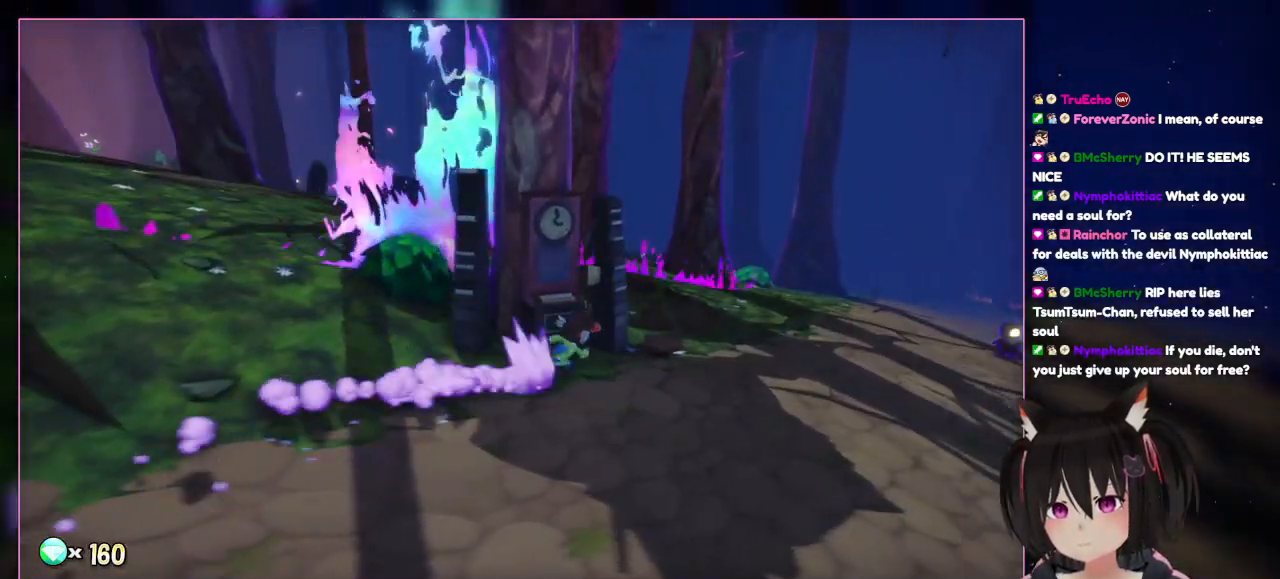
{"dt_ms": 1000, "buttons": ["L2"], "left_stick": "up-right", "right_stick": "center"}
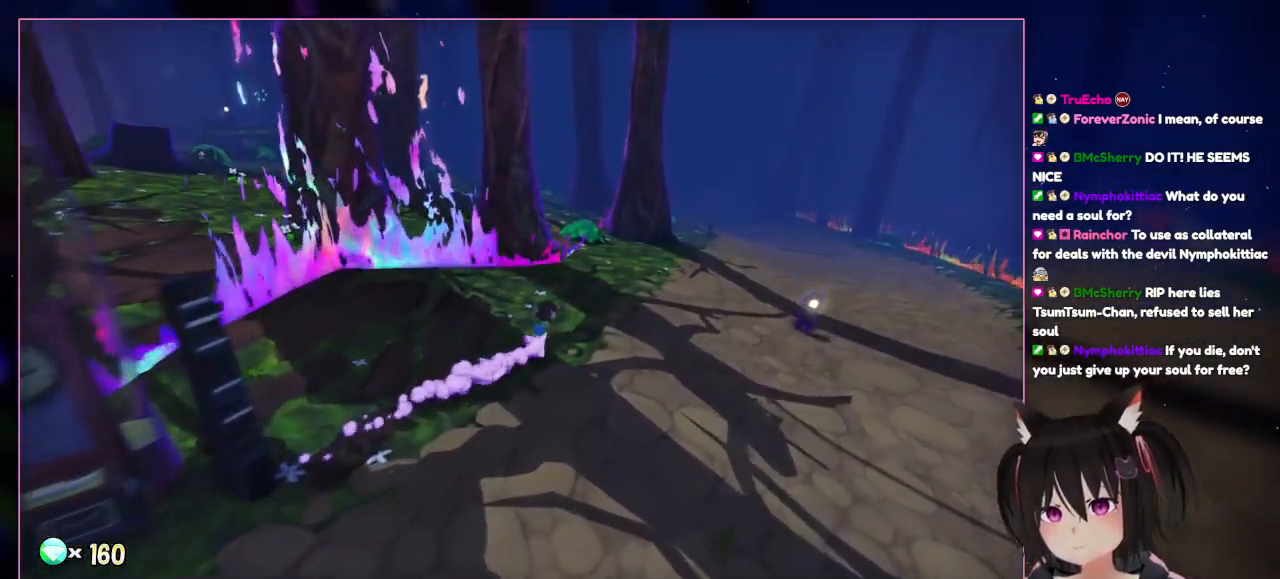
{"dt_ms": 1000, "buttons": ["L2"], "left_stick": "up-right", "right_stick": "down-right"}
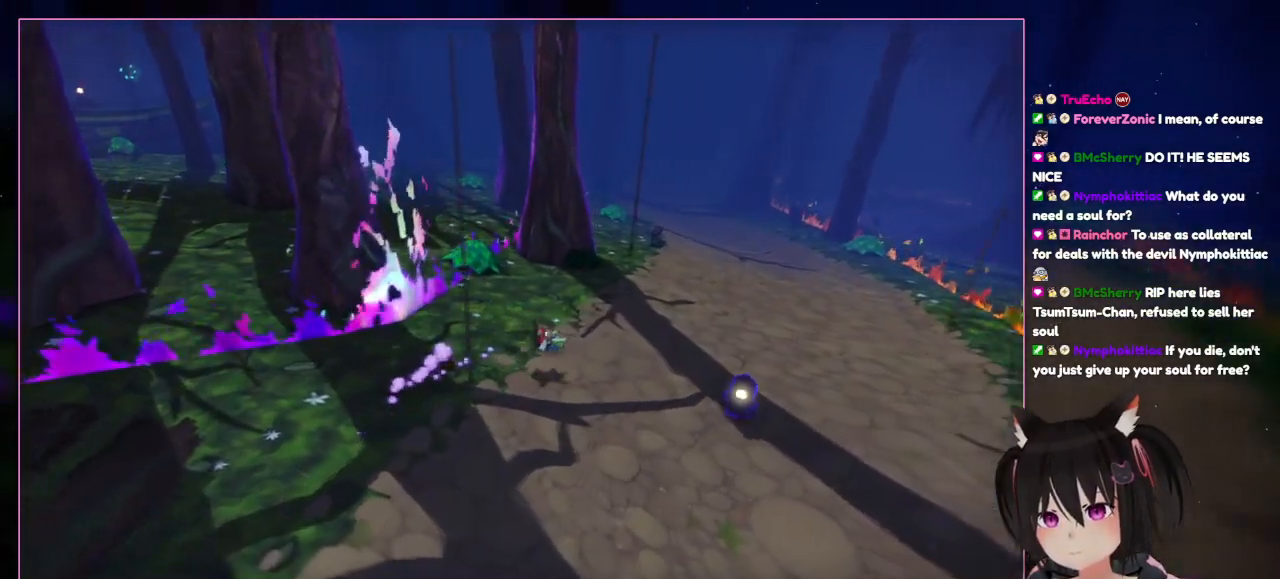
{"dt_ms": 500, "buttons": ["L2"], "left_stick": "up-right", "right_stick": "down-right", "events": [[17, "L1", "down"], [133, "L1", "up"]]}
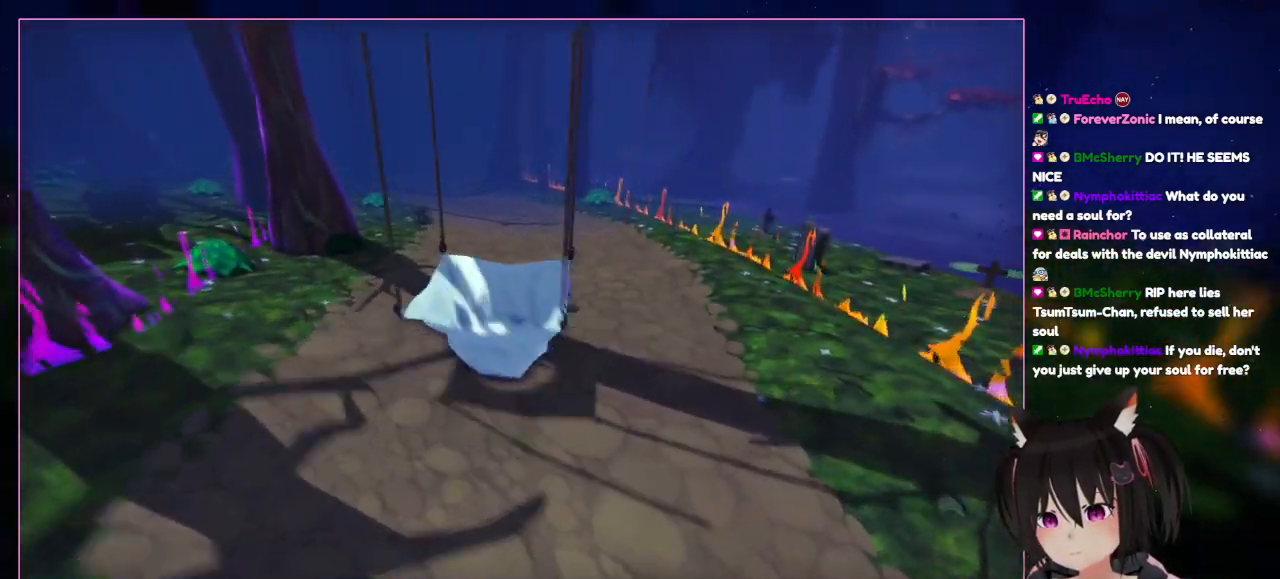
{"dt_ms": 500, "buttons": ["L2"], "left_stick": "left", "right_stick": "center", "events": [[50, "left_stick", "up"], [250, "left_stick", "up-left"], [450, "left_stick", "left"], [450, "right_stick", "center"]]}
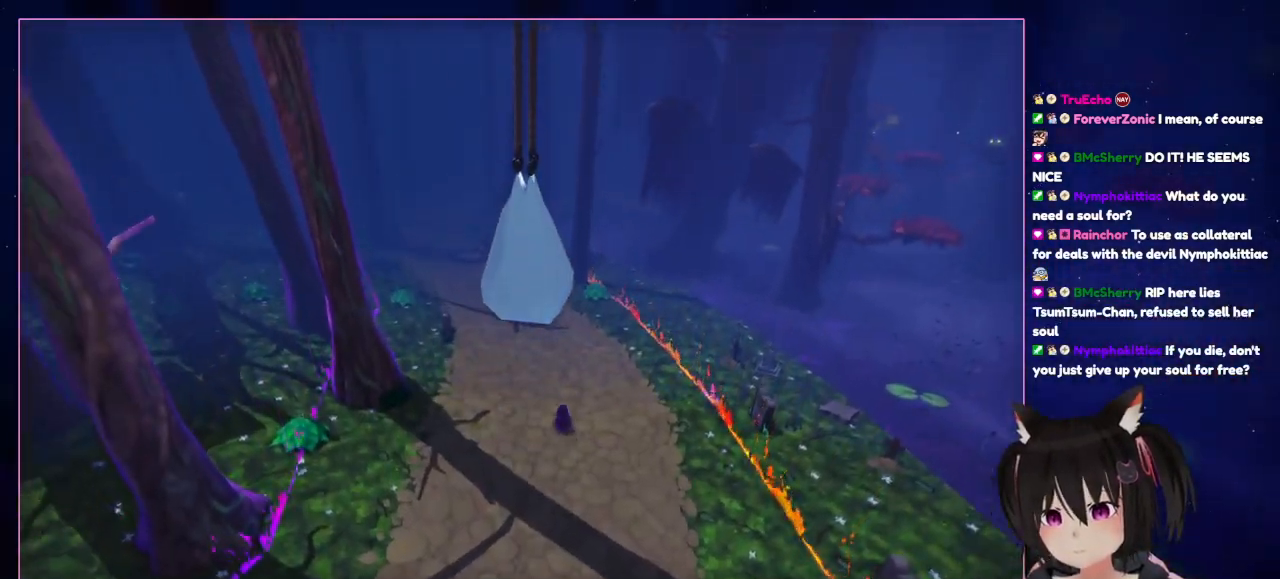
{"dt_ms": 500, "buttons": [], "left_stick": "center", "right_stick": "center", "events": [[350, "L2", "up"], [350, "left_stick", "center"]]}
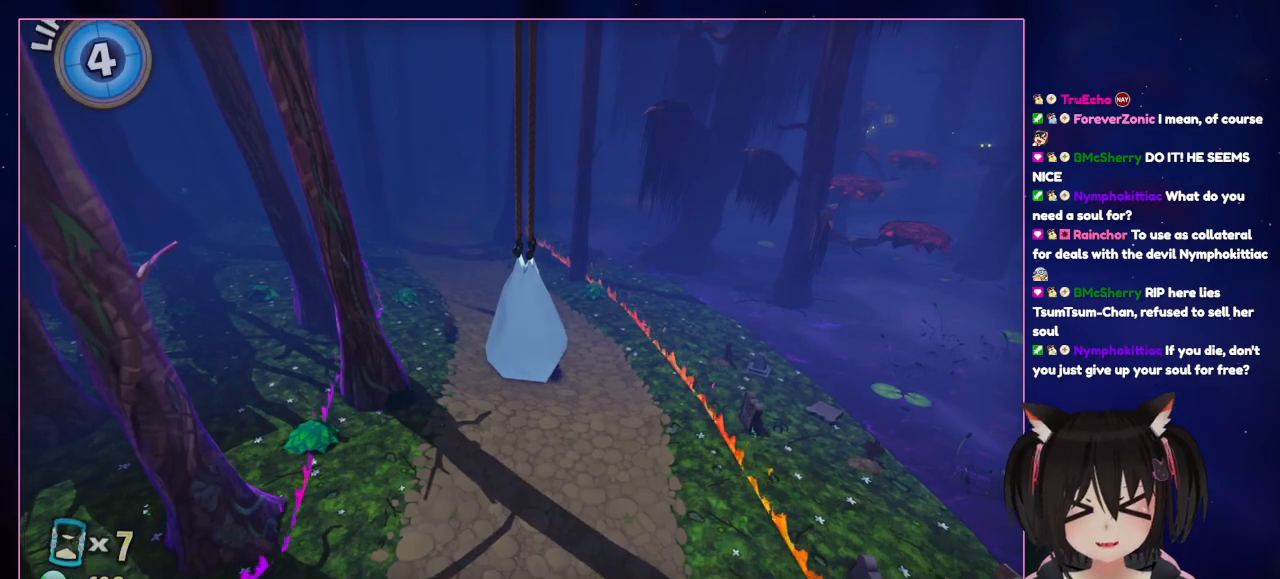
{"dt_ms": 500, "buttons": [], "left_stick": "center", "right_stick": "center", "events": []}
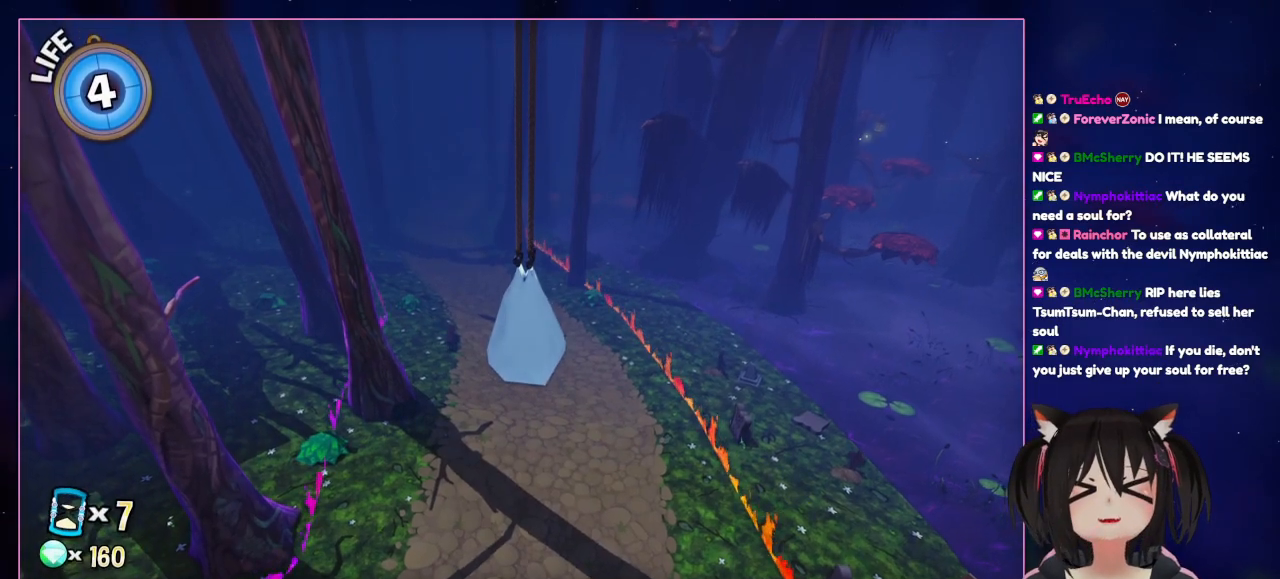
{"dt_ms": 500, "buttons": [], "left_stick": "center", "right_stick": "center", "events": []}